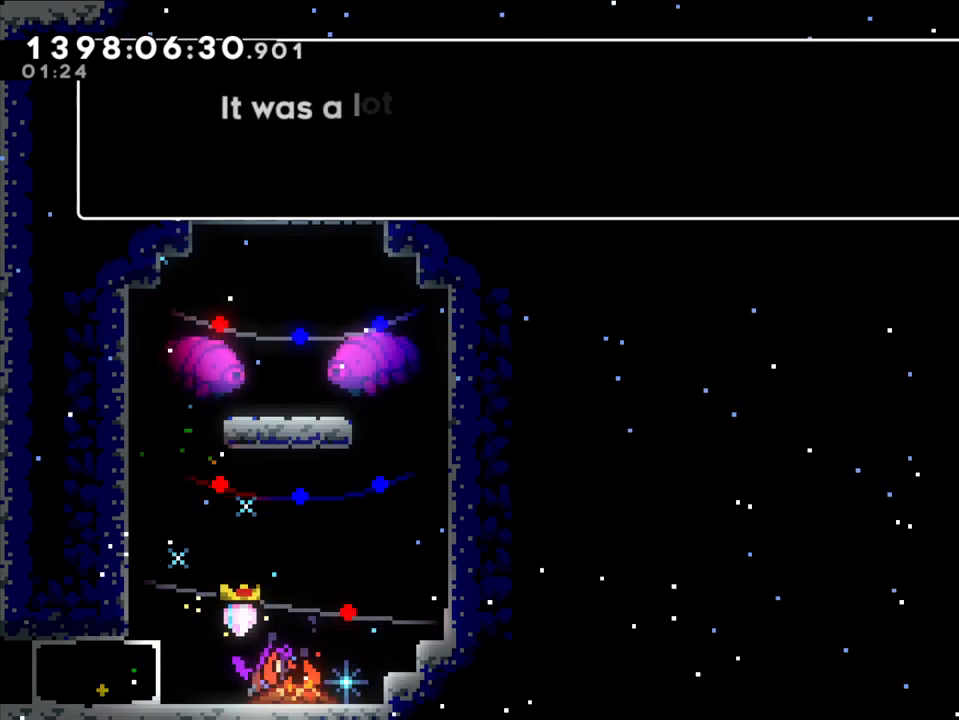
Gameplay with a controller (Nintendo layout); each line is a JSON object with the inputs held at the frame after it. "events" lists button and stick changes between this image and that frame as [ms after this image, input, new state], when the widget could be followed in between. Not read: L1 L3 R1 R3.
{"buttons": [], "left_stick": "center", "right_stick": "center", "events": []}
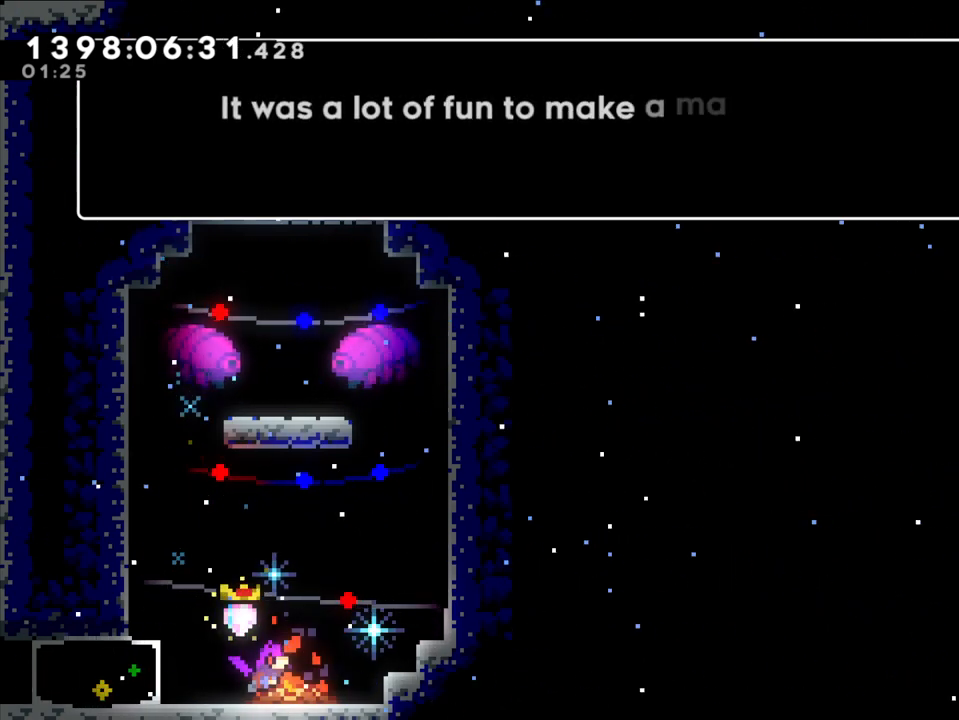
{"buttons": [], "left_stick": "center", "right_stick": "center", "events": []}
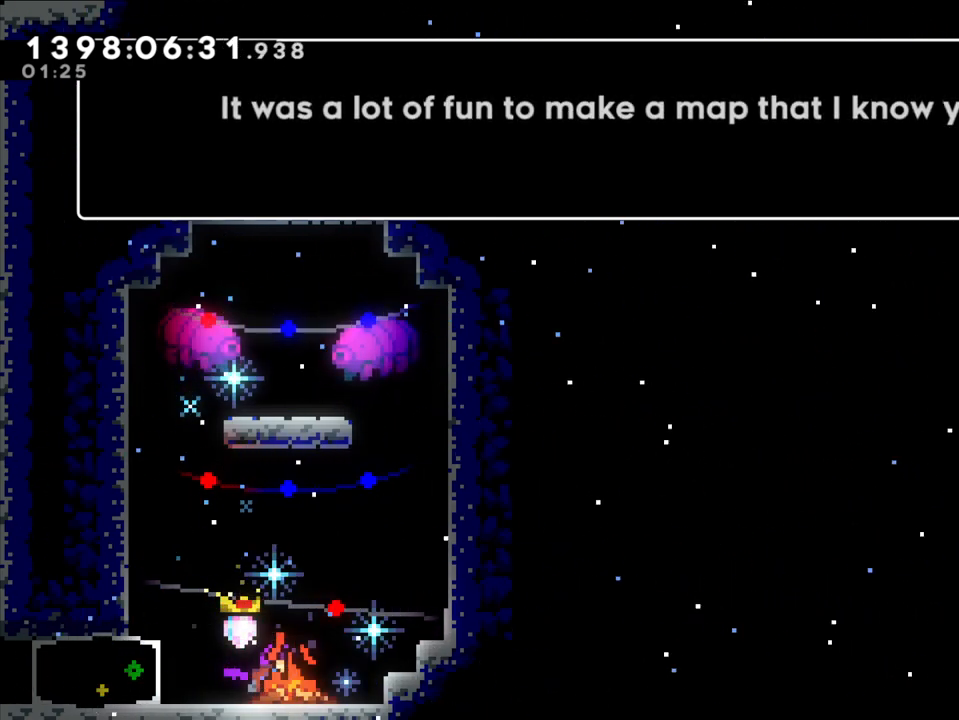
{"buttons": [], "left_stick": "center", "right_stick": "center", "events": []}
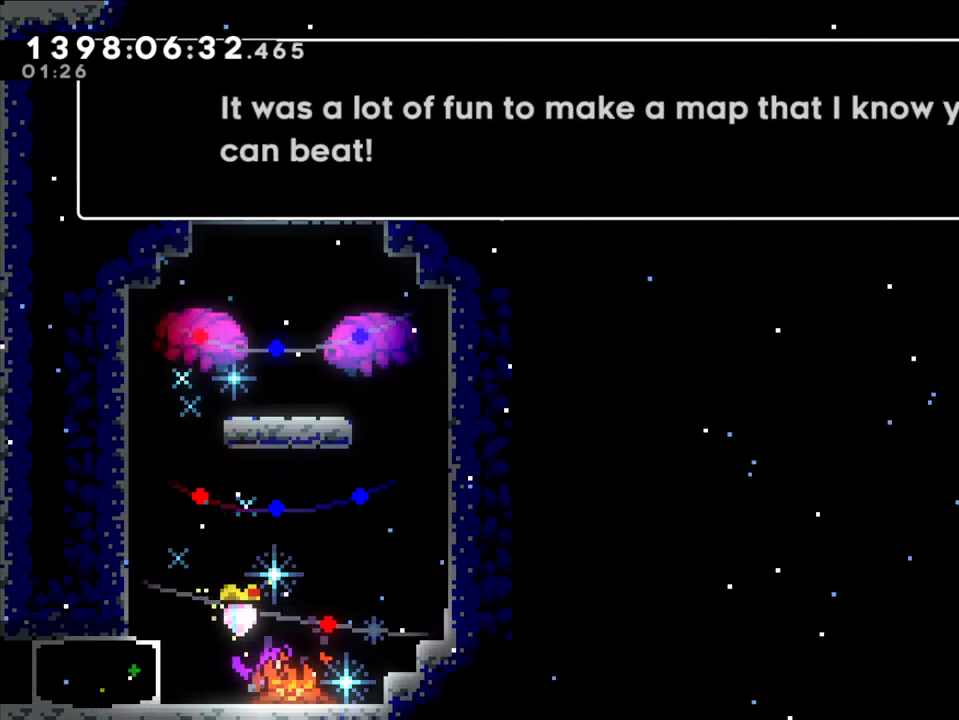
{"buttons": [], "left_stick": "center", "right_stick": "center", "events": [[267, "A", "down"], [383, "A", "up"]]}
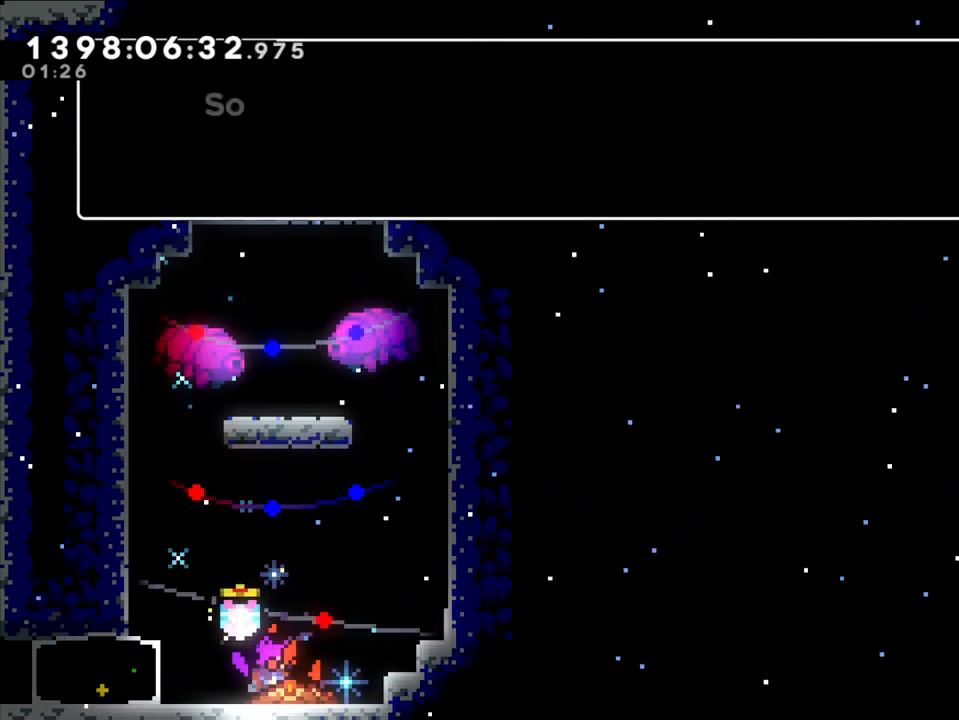
{"buttons": [], "left_stick": "center", "right_stick": "center", "events": []}
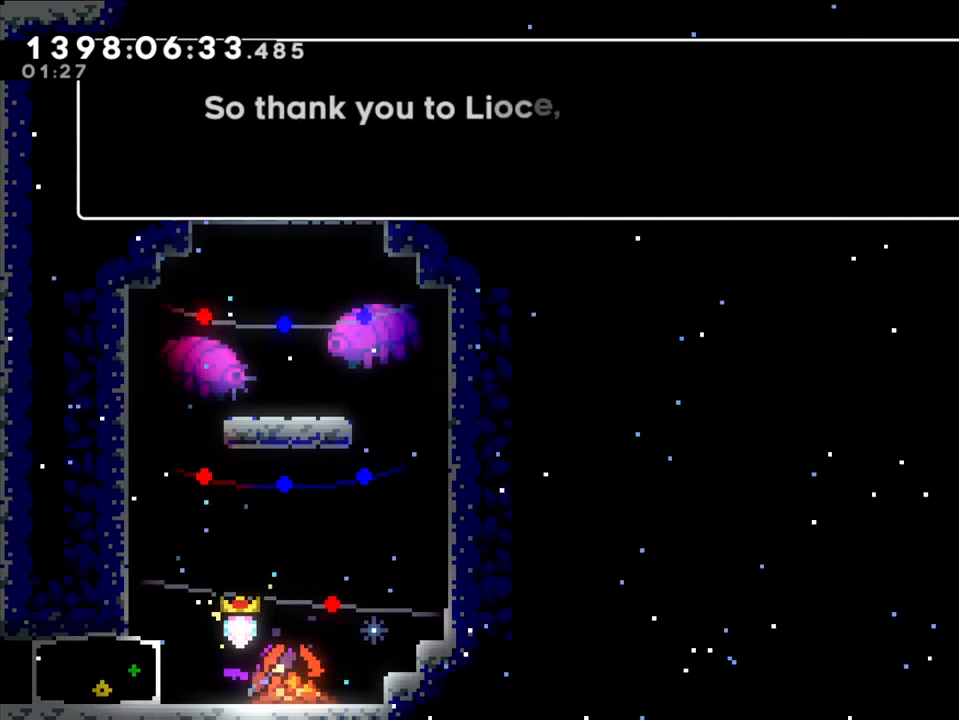
{"buttons": [], "left_stick": "center", "right_stick": "center", "events": []}
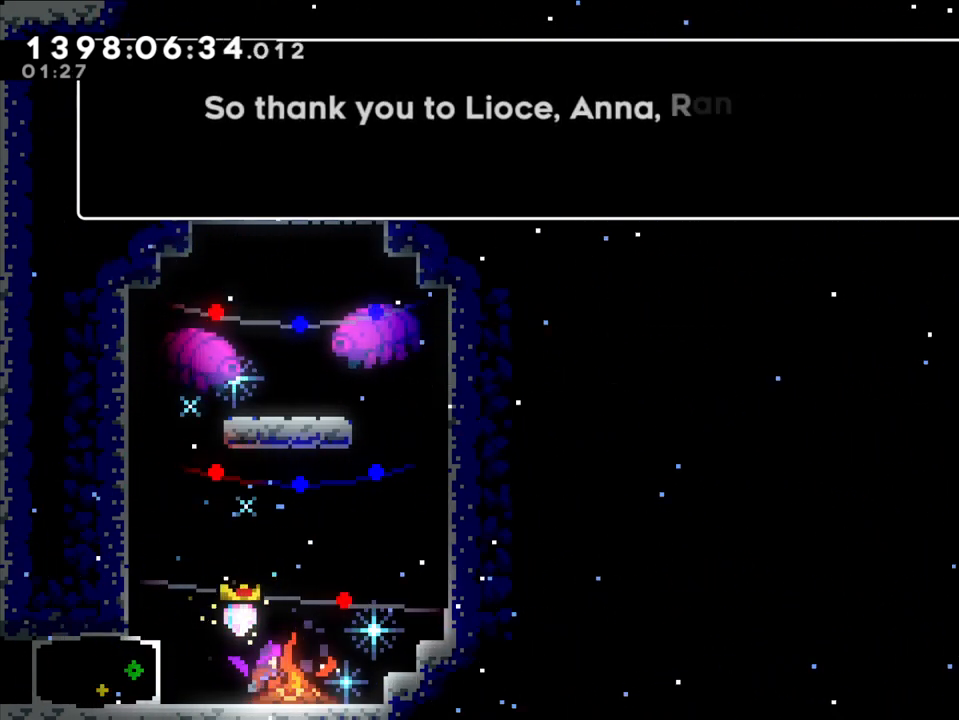
{"buttons": [], "left_stick": "center", "right_stick": "center", "events": []}
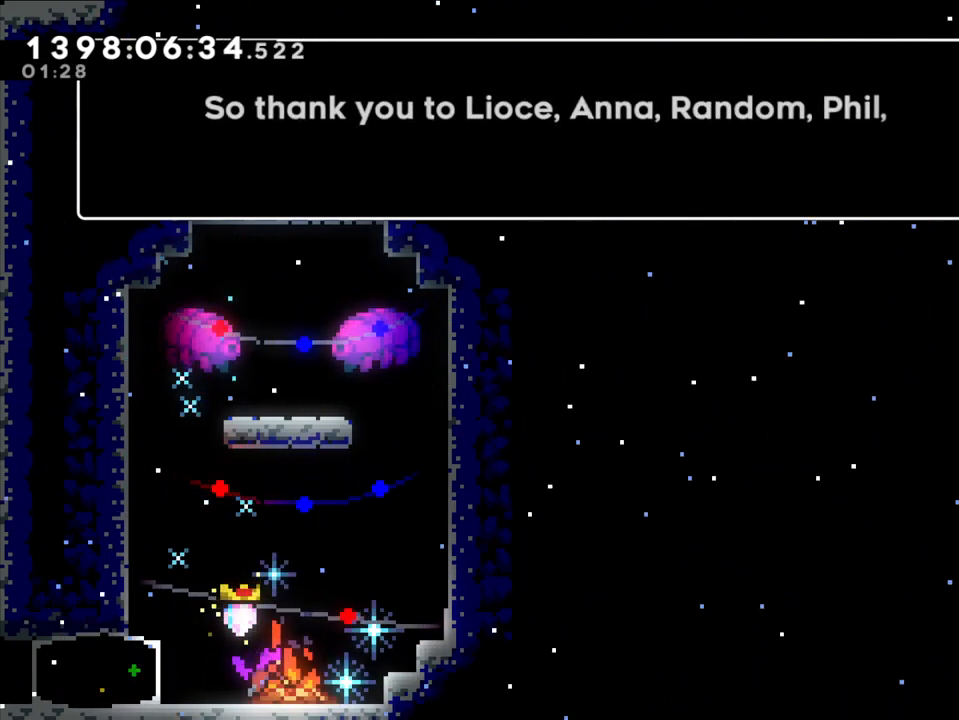
{"buttons": [], "left_stick": "center", "right_stick": "center", "events": []}
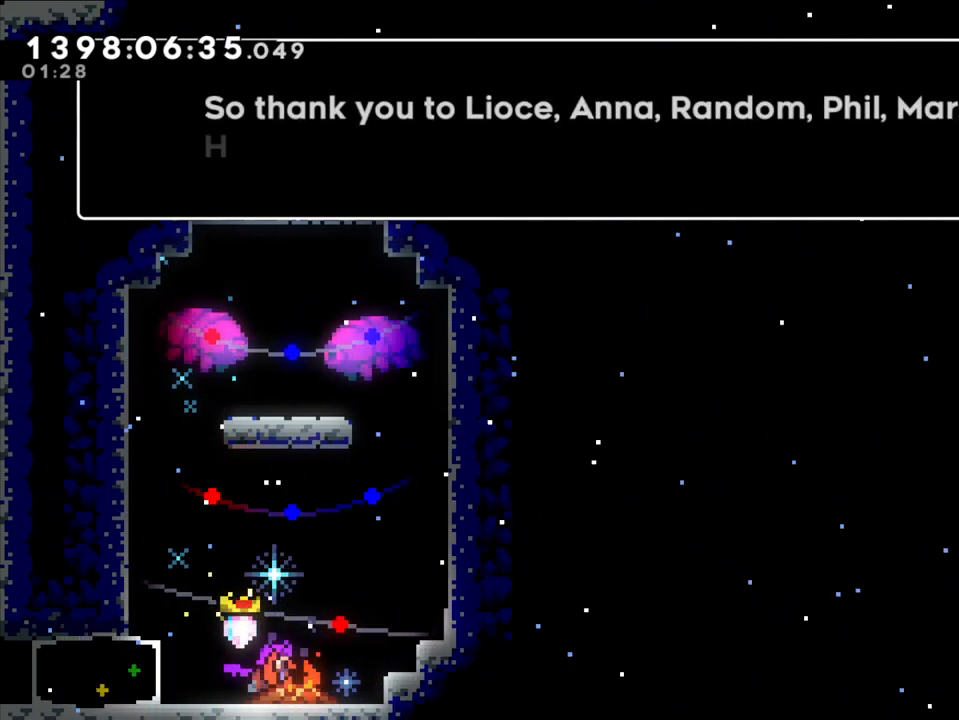
{"buttons": [], "left_stick": "center", "right_stick": "center", "events": []}
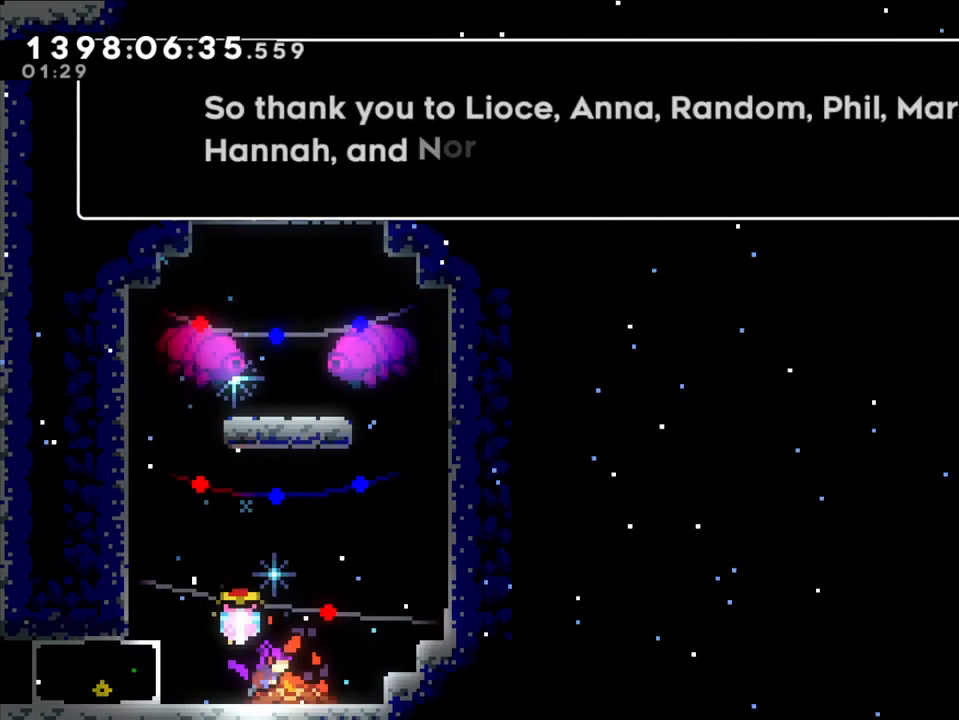
{"buttons": [], "left_stick": "center", "right_stick": "center", "events": []}
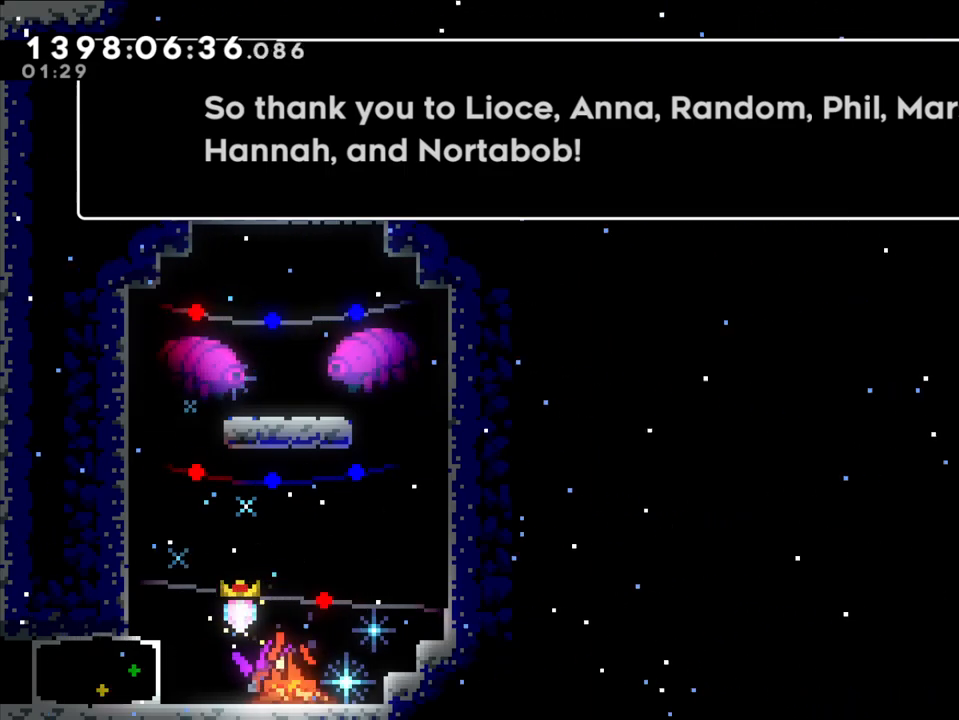
{"buttons": [], "left_stick": "center", "right_stick": "center", "events": [[17, "A", "down"], [100, "A", "up"], [383, "A", "down"], [450, "A", "up"]]}
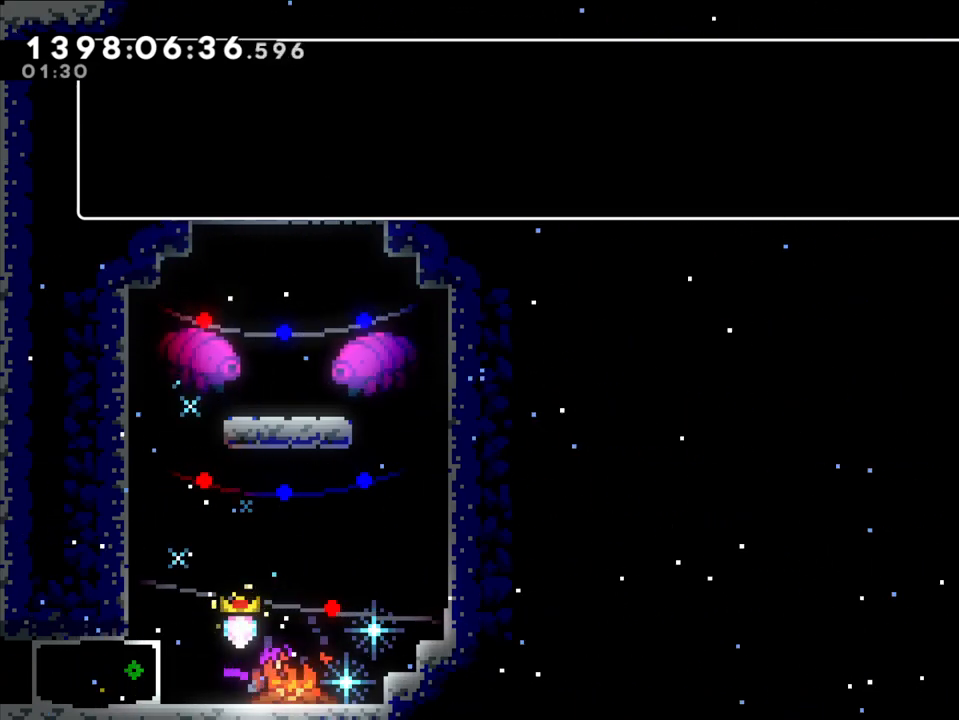
{"buttons": [], "left_stick": "center", "right_stick": "center", "events": []}
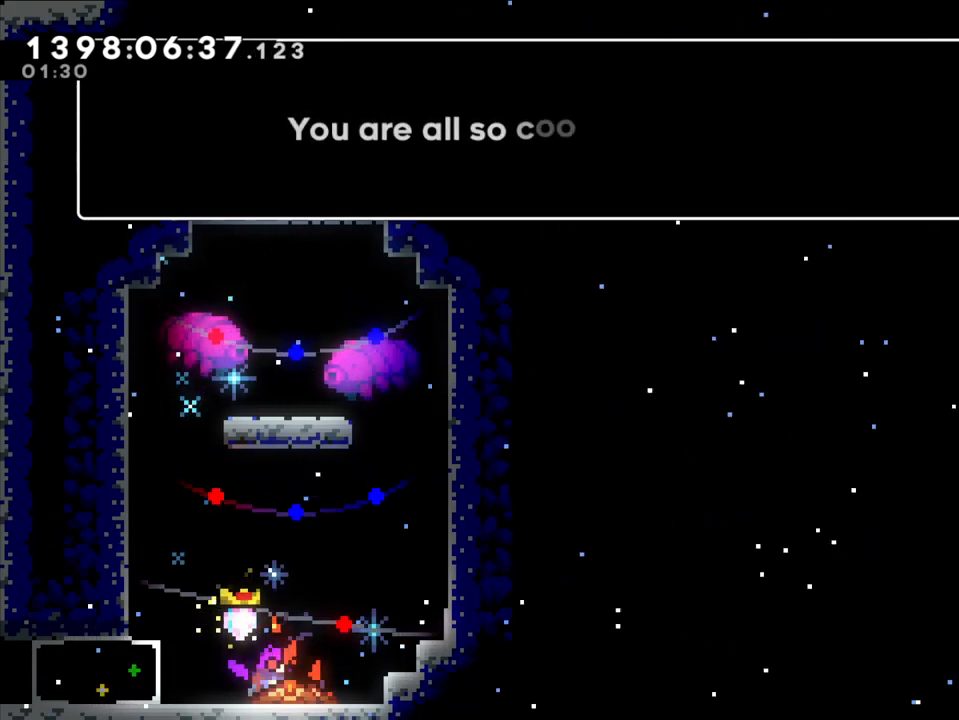
{"buttons": [], "left_stick": "center", "right_stick": "center", "events": []}
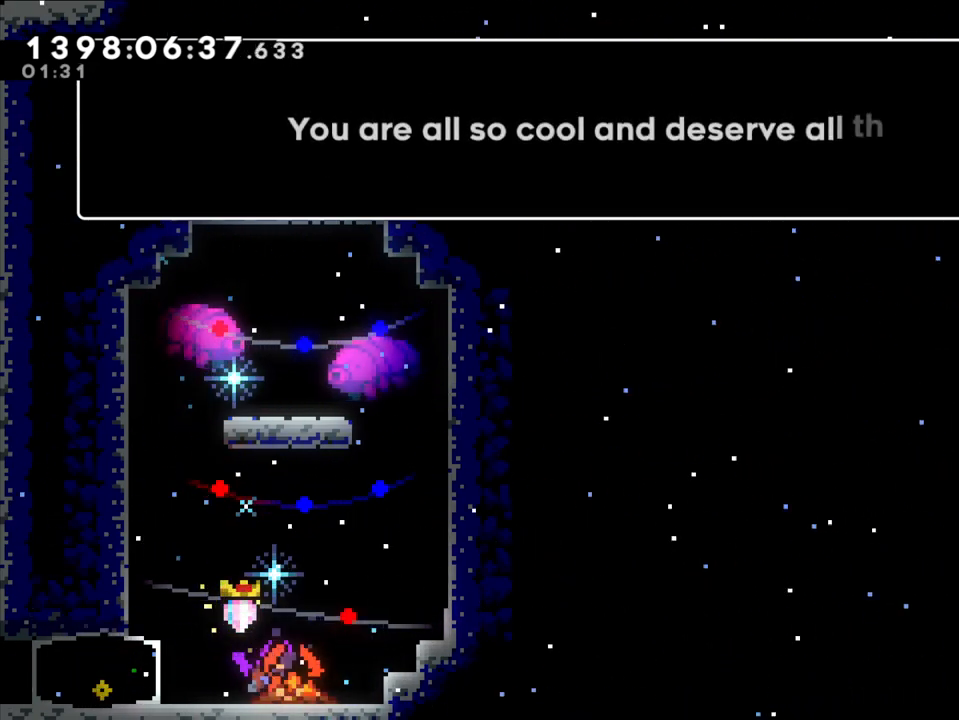
{"buttons": [], "left_stick": "center", "right_stick": "center", "events": []}
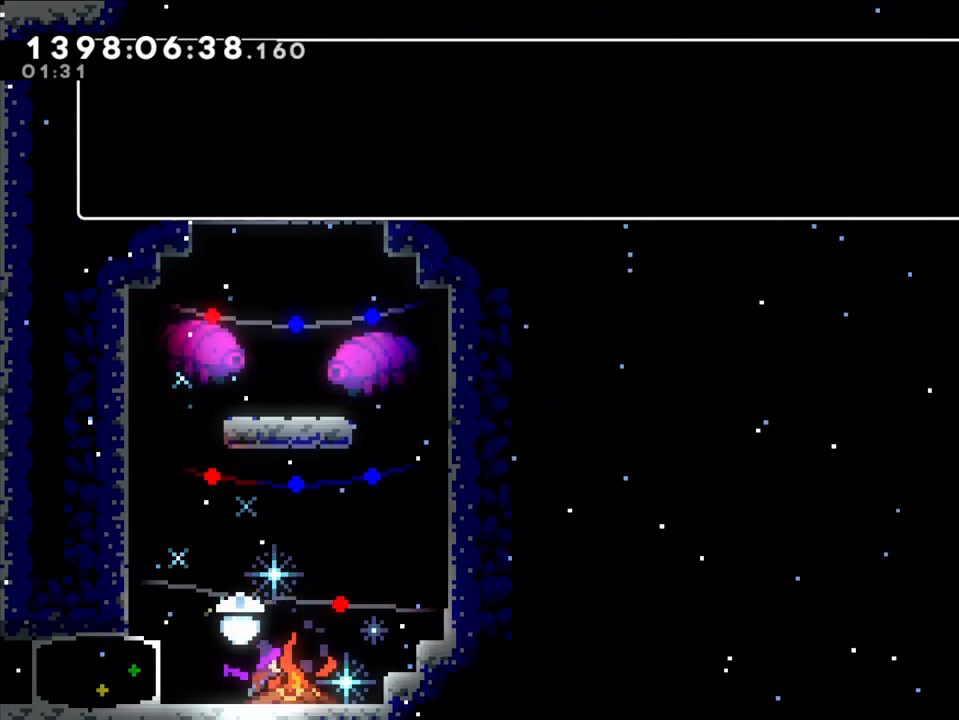
{"buttons": [], "left_stick": "center", "right_stick": "center", "events": [[33, "A", "down"], [133, "A", "up"]]}
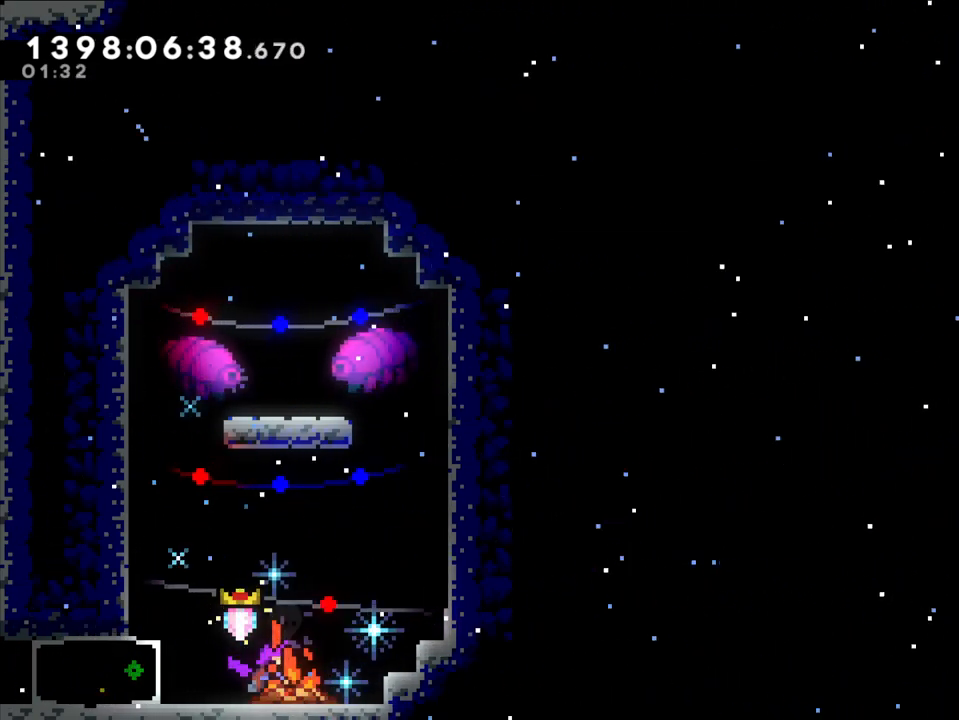
{"buttons": [], "left_stick": "left", "right_stick": "center", "events": [[50, "Y", "down"], [50, "left_stick", "left"], [183, "Y", "up"]]}
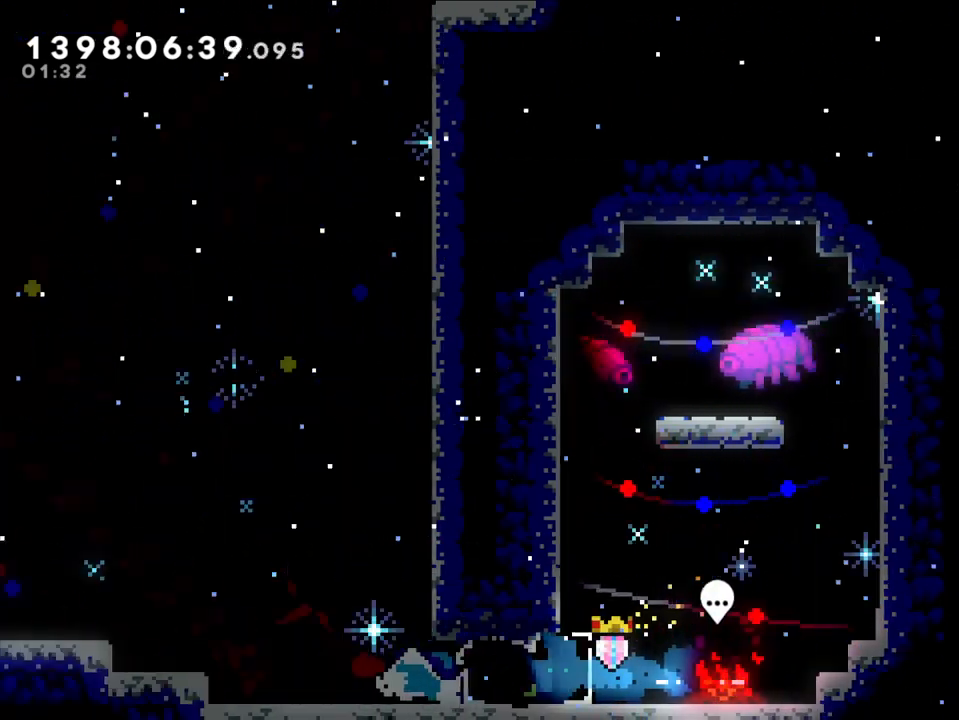
{"buttons": [], "left_stick": "left", "right_stick": "center", "events": []}
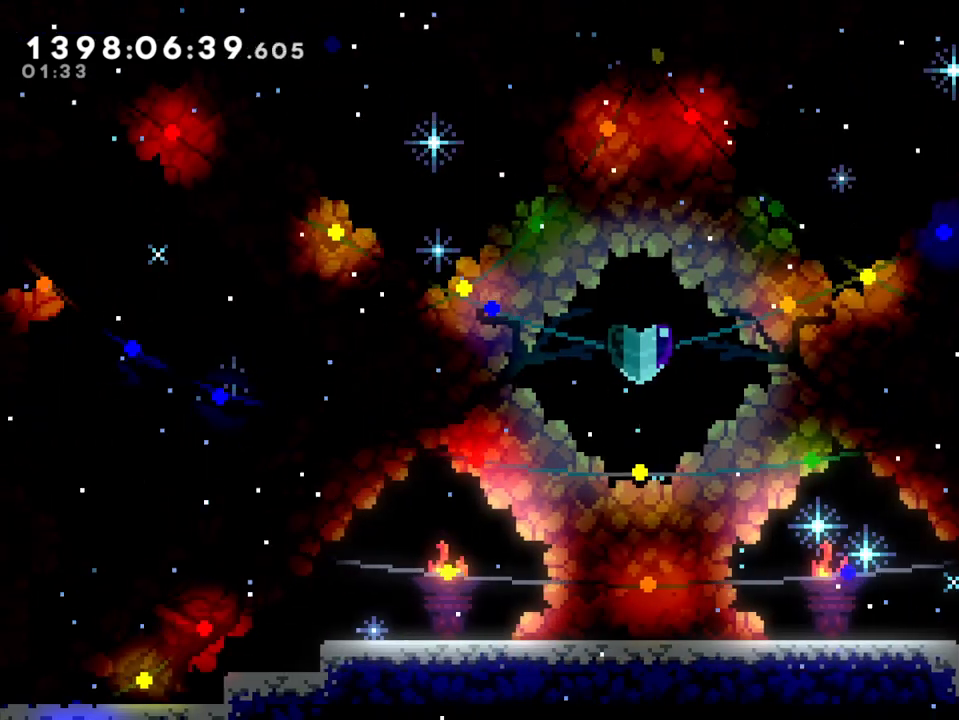
{"buttons": [], "left_stick": "left", "right_stick": "down", "events": [[83, "B", "down"], [433, "B", "up"], [450, "right_stick", "down"]]}
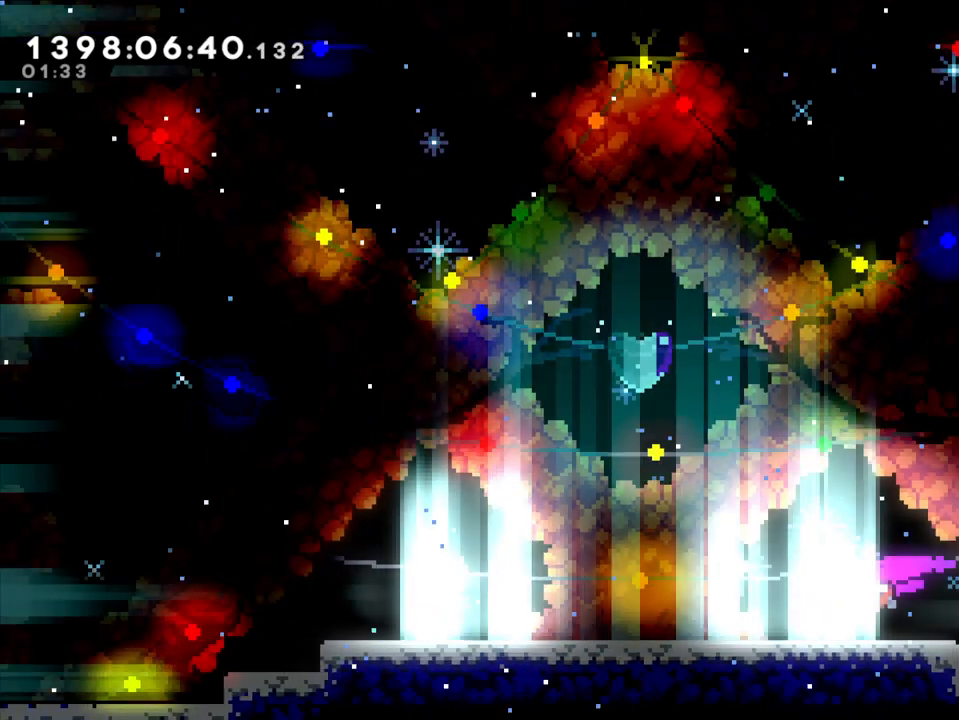
{"buttons": ["B", "Y"], "left_stick": "up", "right_stick": "center", "events": [[17, "right_stick", "center"], [133, "B", "down"], [400, "Y", "down"], [433, "left_stick", "up"]]}
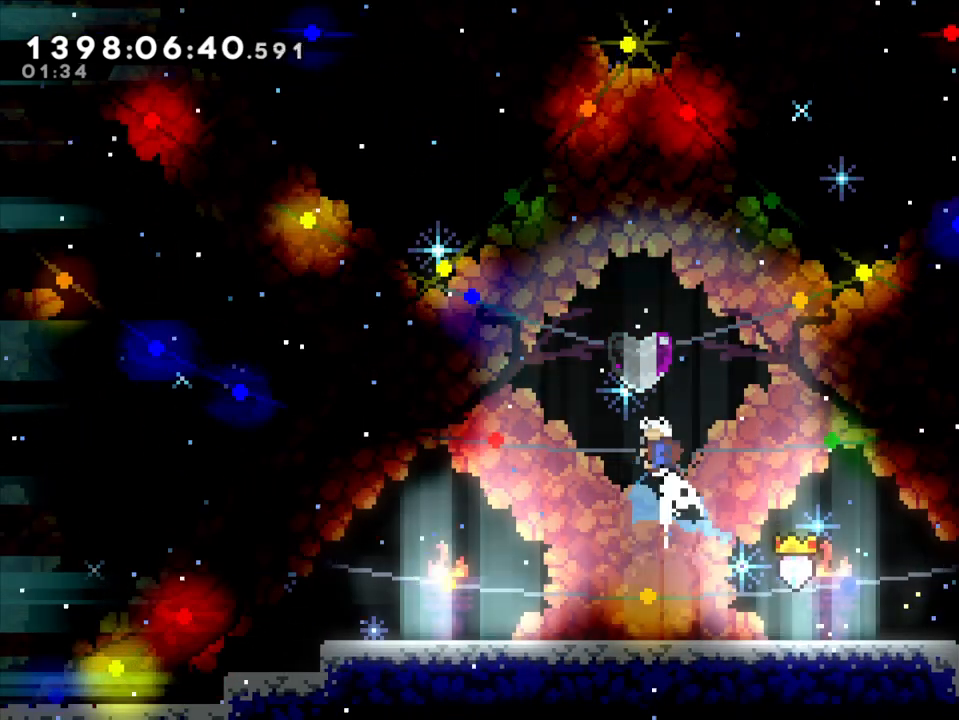
{"buttons": [], "left_stick": "center", "right_stick": "center", "events": [[83, "B", "up"], [117, "left_stick", "center"], [167, "Y", "up"]]}
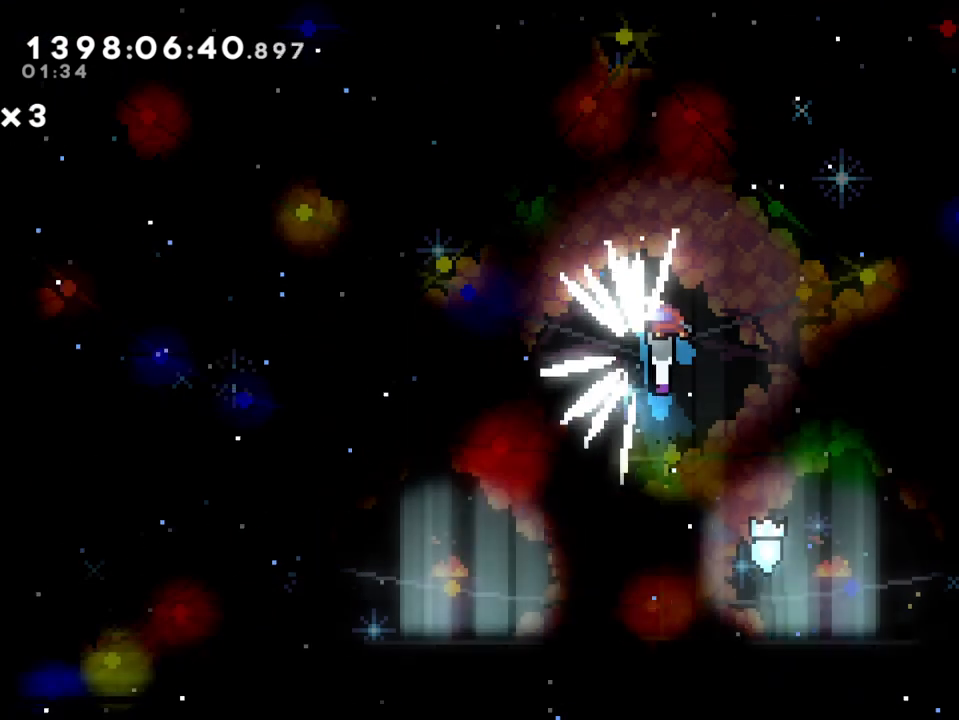
{"buttons": [], "left_stick": "center", "right_stick": "center", "events": []}
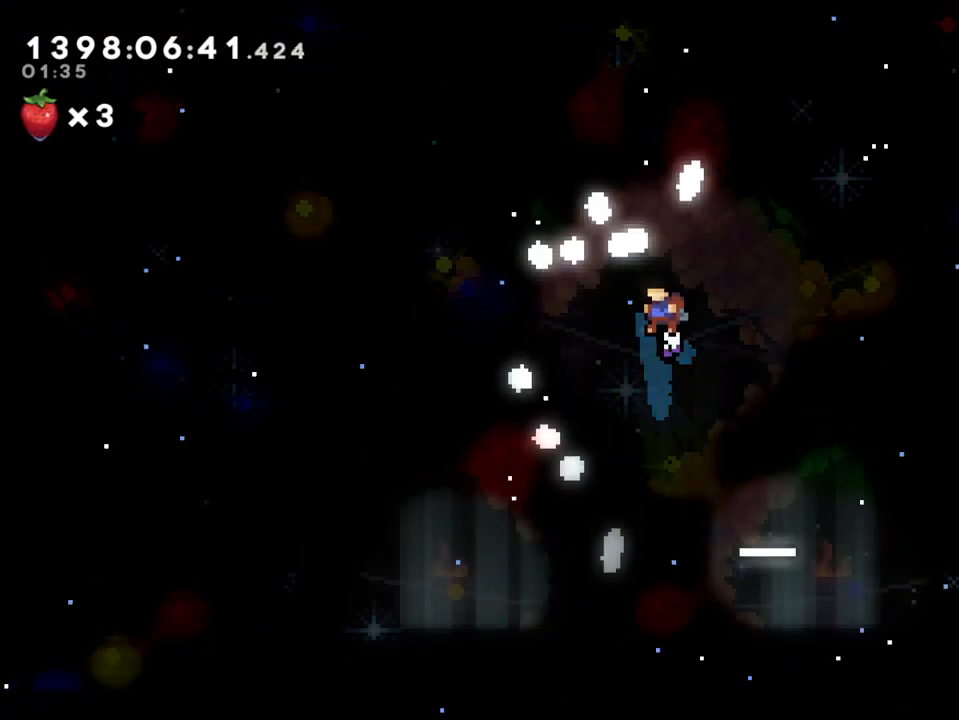
{"buttons": [], "left_stick": "center", "right_stick": "center", "events": []}
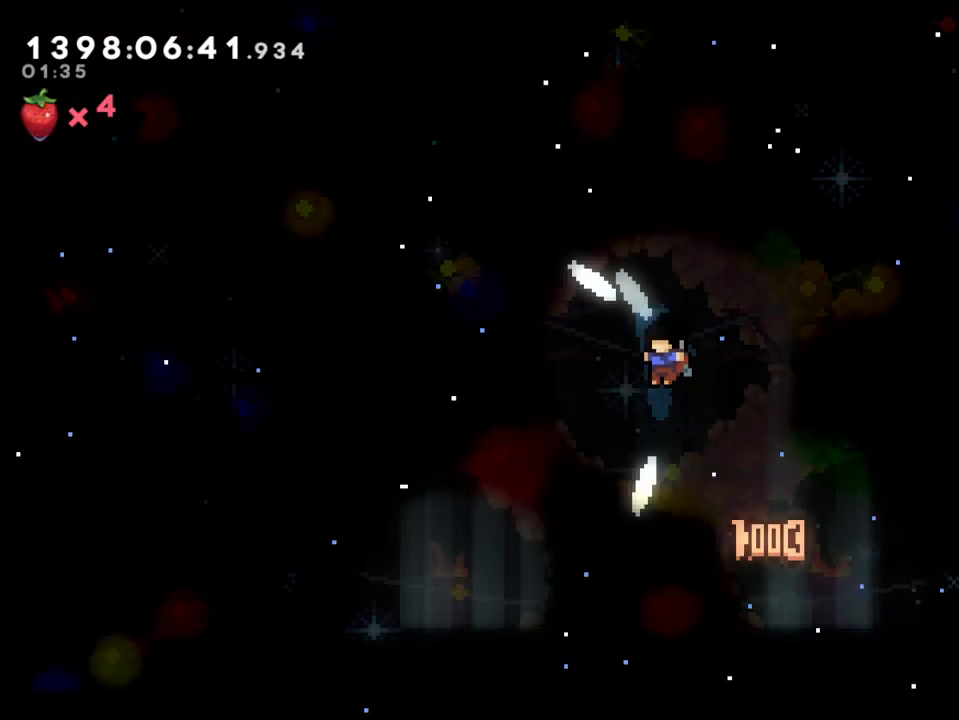
{"buttons": [], "left_stick": "center", "right_stick": "center", "events": []}
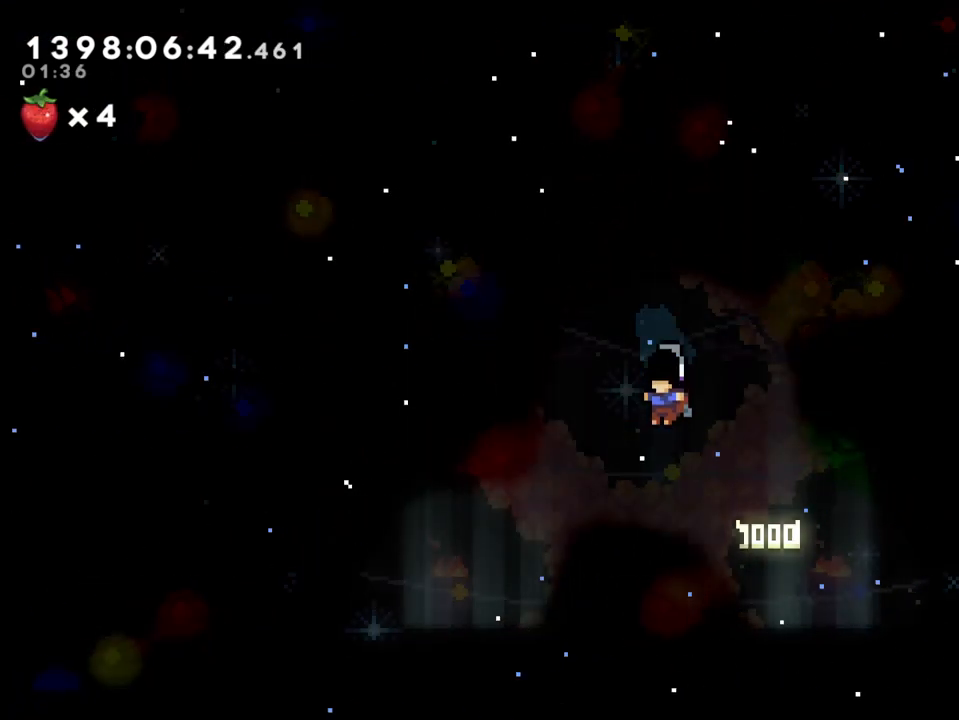
{"buttons": ["A"], "left_stick": "center", "right_stick": "center", "events": [[433, "A", "down"]]}
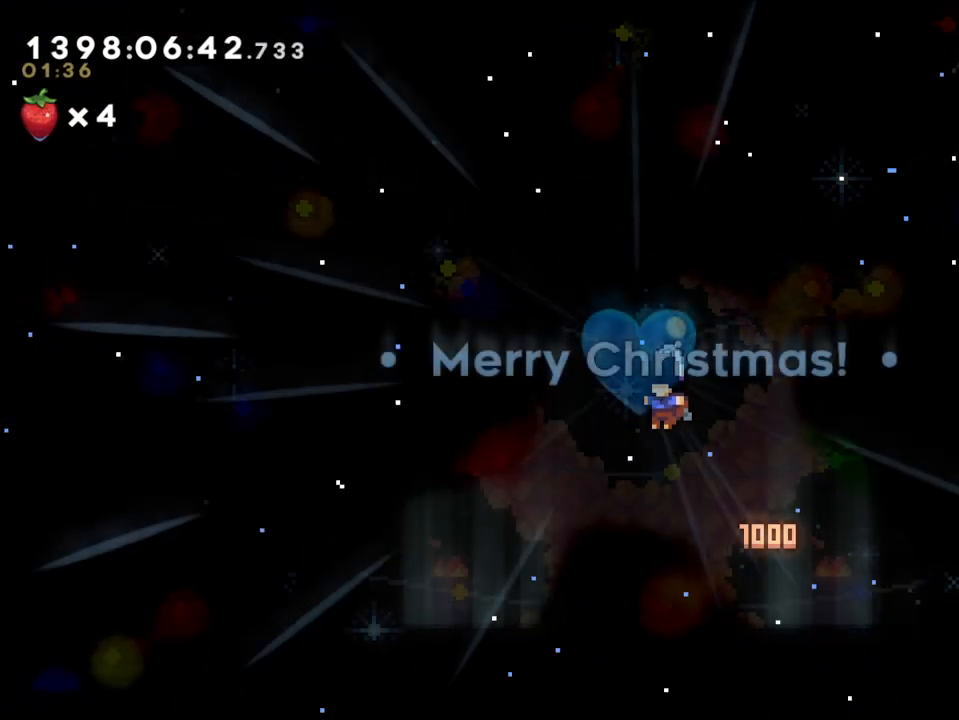
{"buttons": [], "left_stick": "center", "right_stick": "center", "events": [[50, "A", "up"], [83, "A", "down"], [167, "A", "up"], [250, "A", "down"], [300, "A", "up"], [400, "A", "down"], [450, "A", "up"]]}
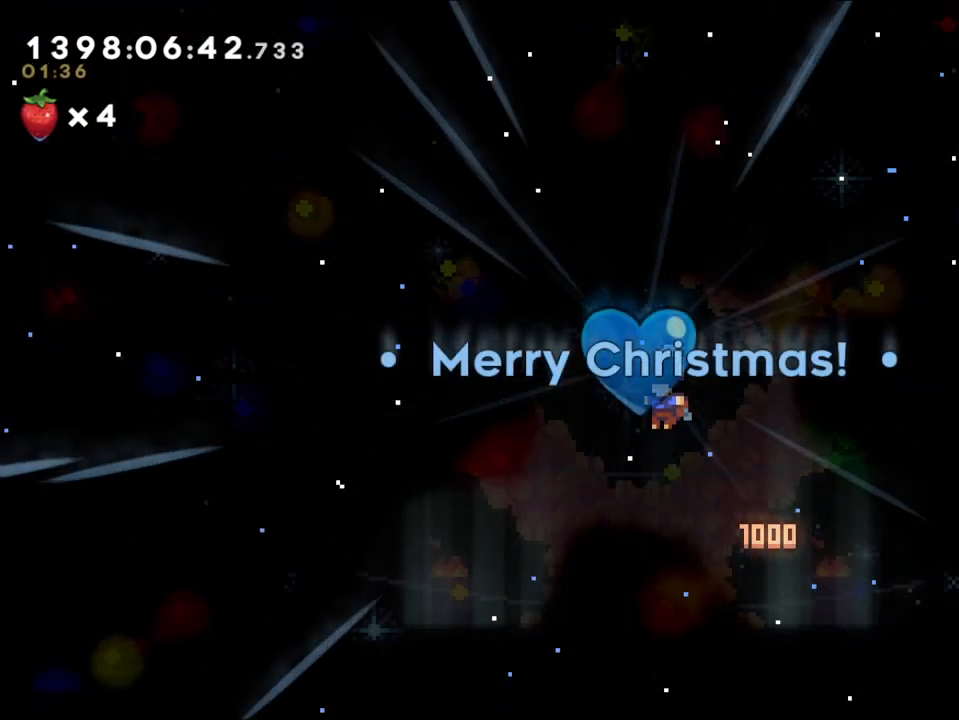
{"buttons": [], "left_stick": "center", "right_stick": "center", "events": [[50, "A", "down"], [117, "A", "up"], [167, "A", "down"], [267, "A", "up"], [317, "A", "down"], [400, "A", "up"]]}